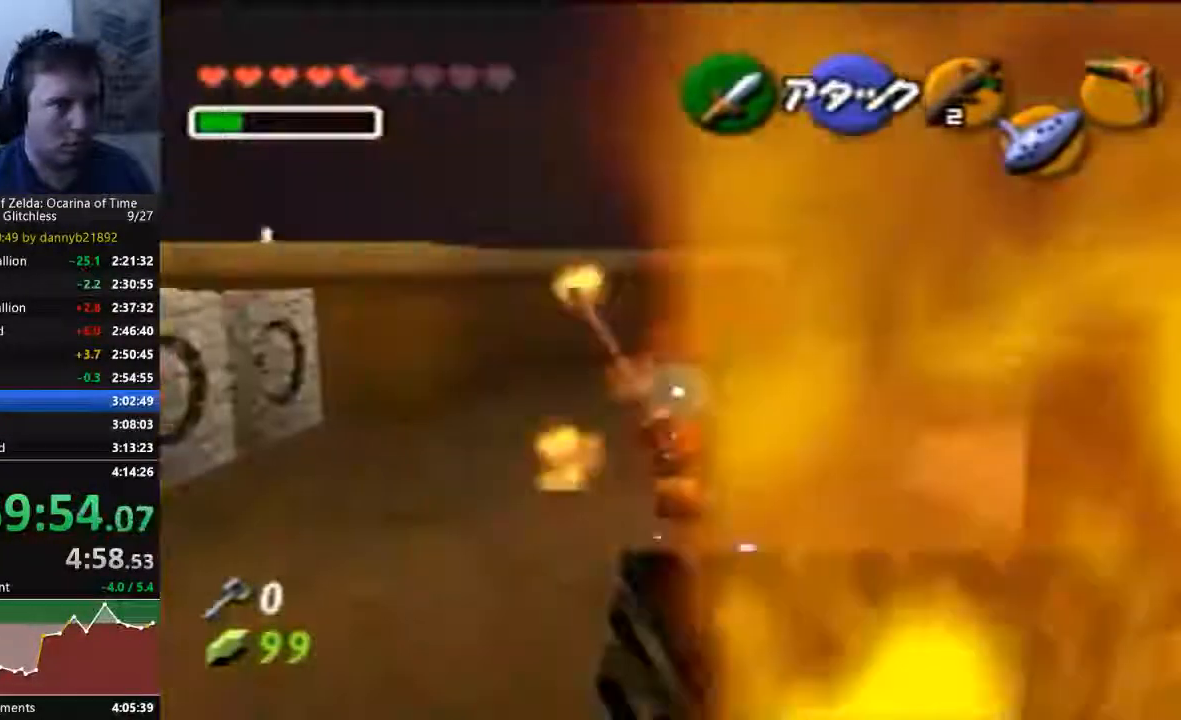
Gameplay with a controller (Nintendo layout); each line is a JSON object with the inputs held at the frame after it. "events" lists button and stick changes between this image and that frame as [ms after this image, input, new state], when the widget could be followed in between. Not read: L3 R3 START Z.
{"buttons": [], "left_stick": "up-left", "events": [[167, "B", "down"], [300, "B", "up"]]}
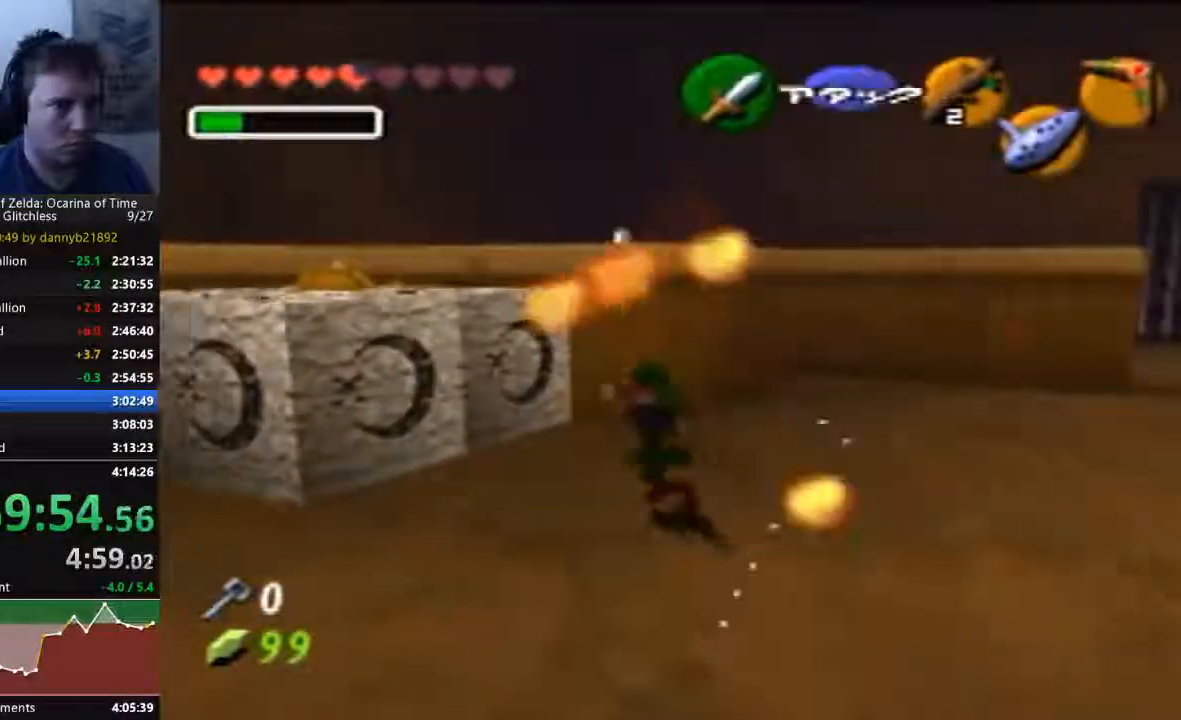
{"buttons": [], "left_stick": "up"}
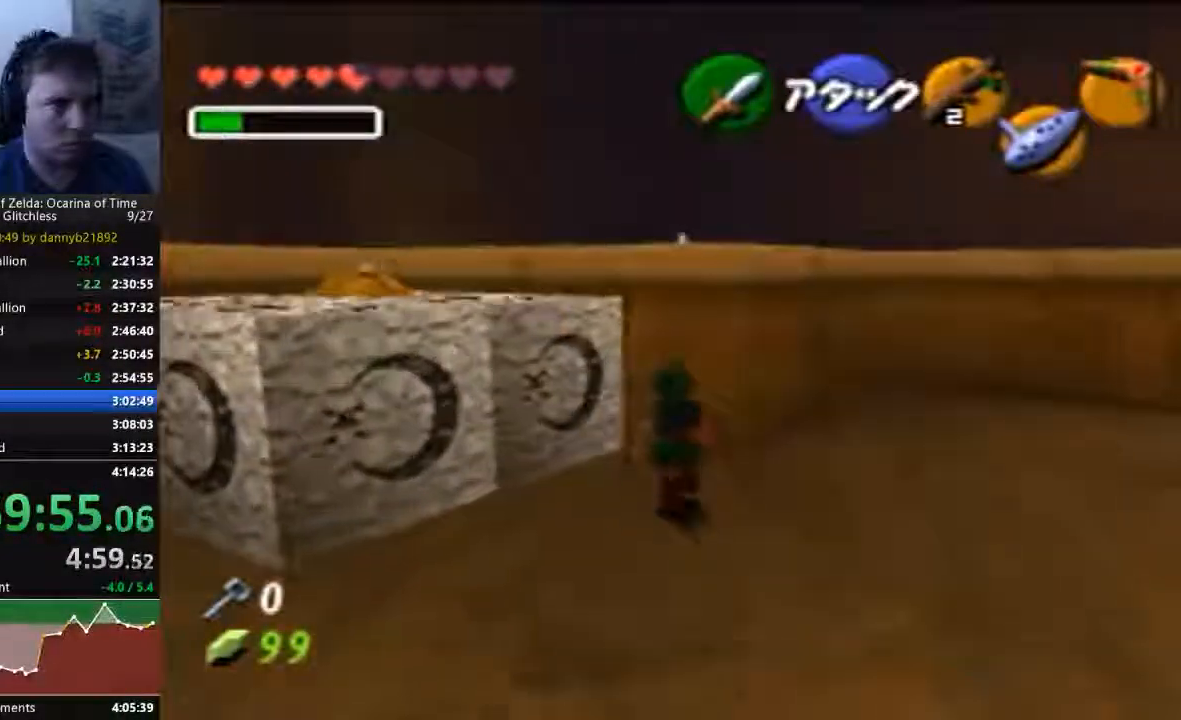
{"buttons": ["A"], "left_stick": "down", "events": [[33, "C_DOWN", "down"], [100, "C_DOWN", "up"], [100, "left_stick", "up-left"], [300, "A", "down"], [300, "C_DOWN", "down"], [333, "left_stick", "center"], [433, "left_stick", "down"], [500, "C_DOWN", "up"]]}
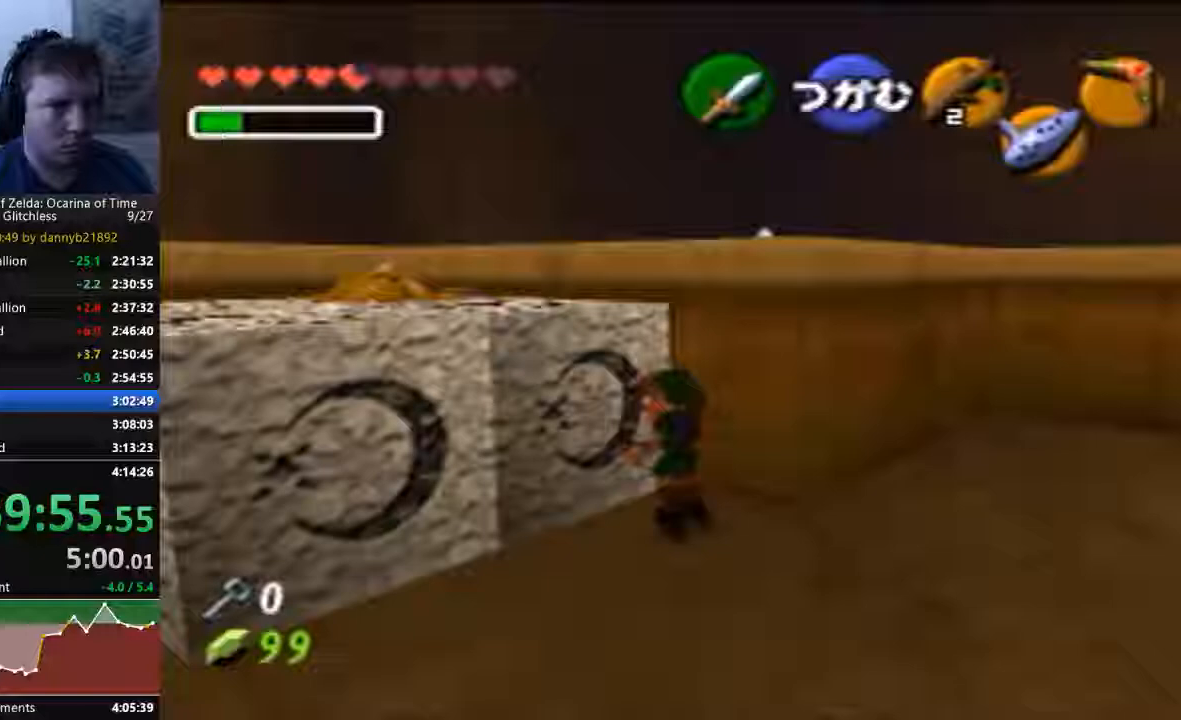
{"buttons": ["A"], "left_stick": "down", "events": []}
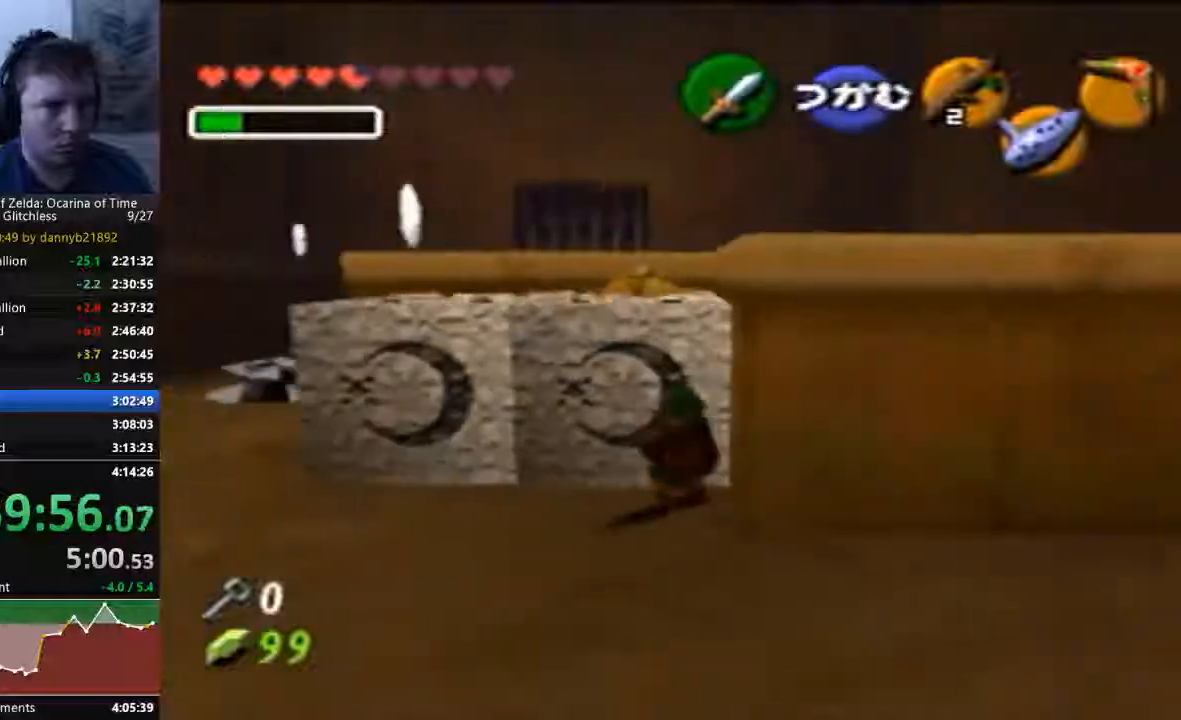
{"buttons": ["A"], "left_stick": "down", "events": []}
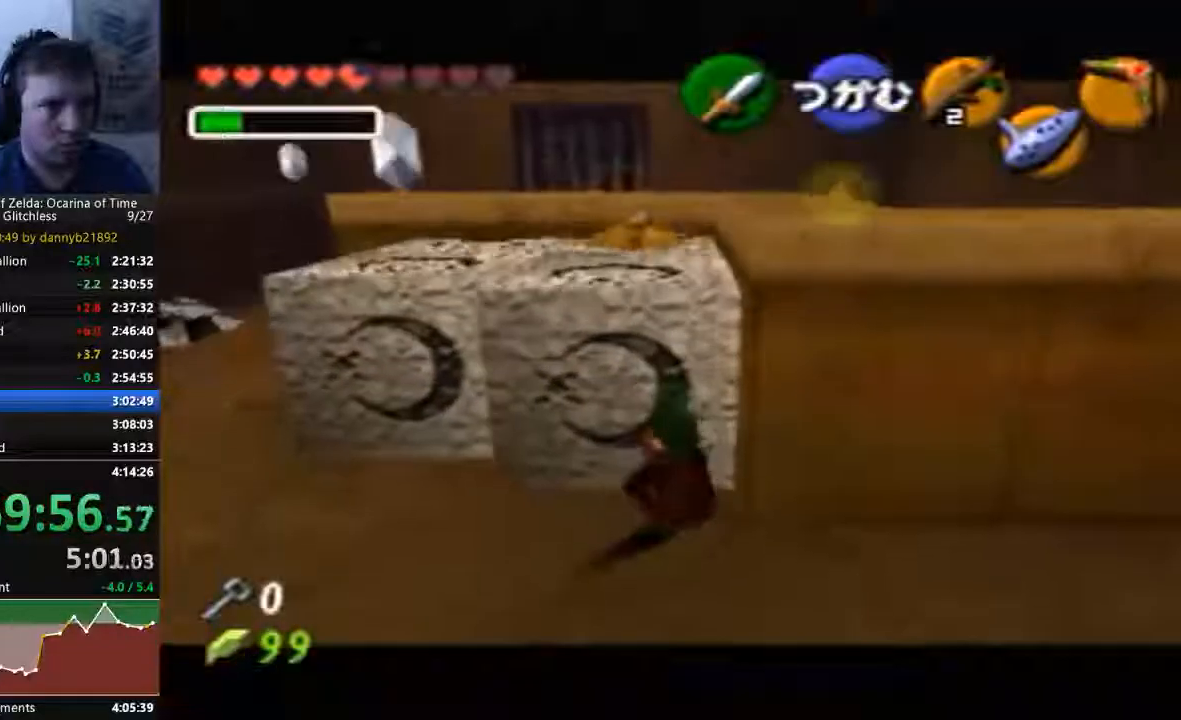
{"buttons": ["A"], "left_stick": "down", "events": []}
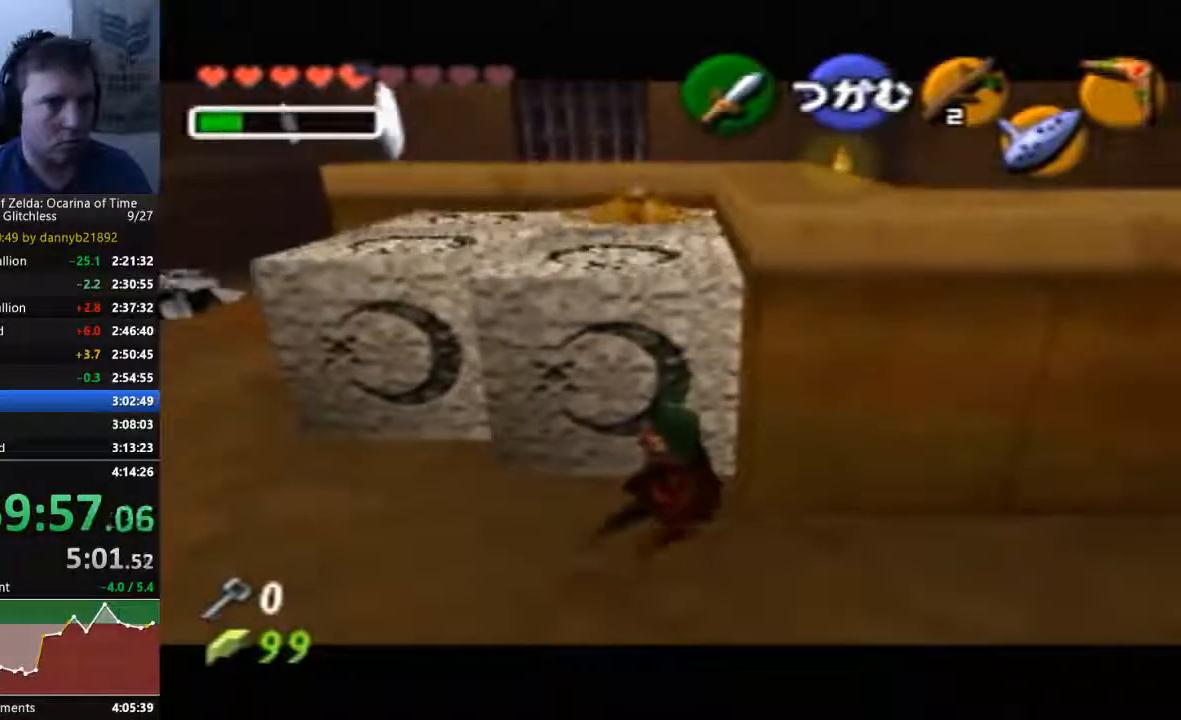
{"buttons": ["A"], "left_stick": "down", "events": []}
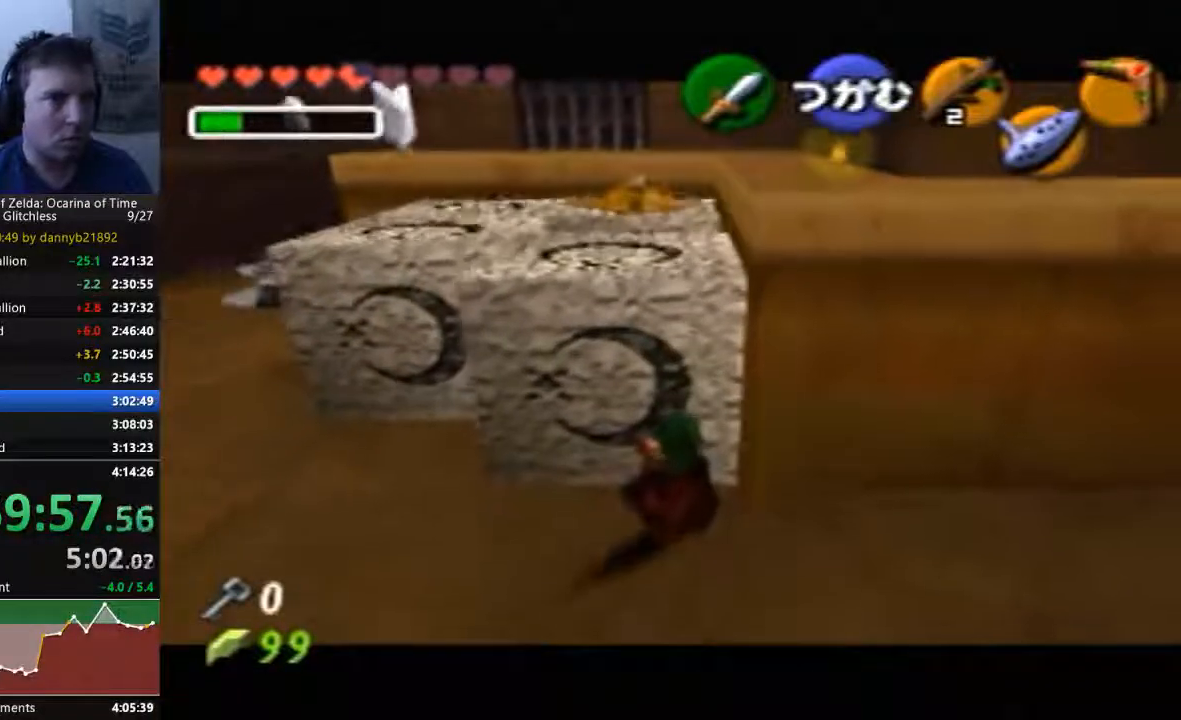
{"buttons": ["A"], "left_stick": "down", "events": []}
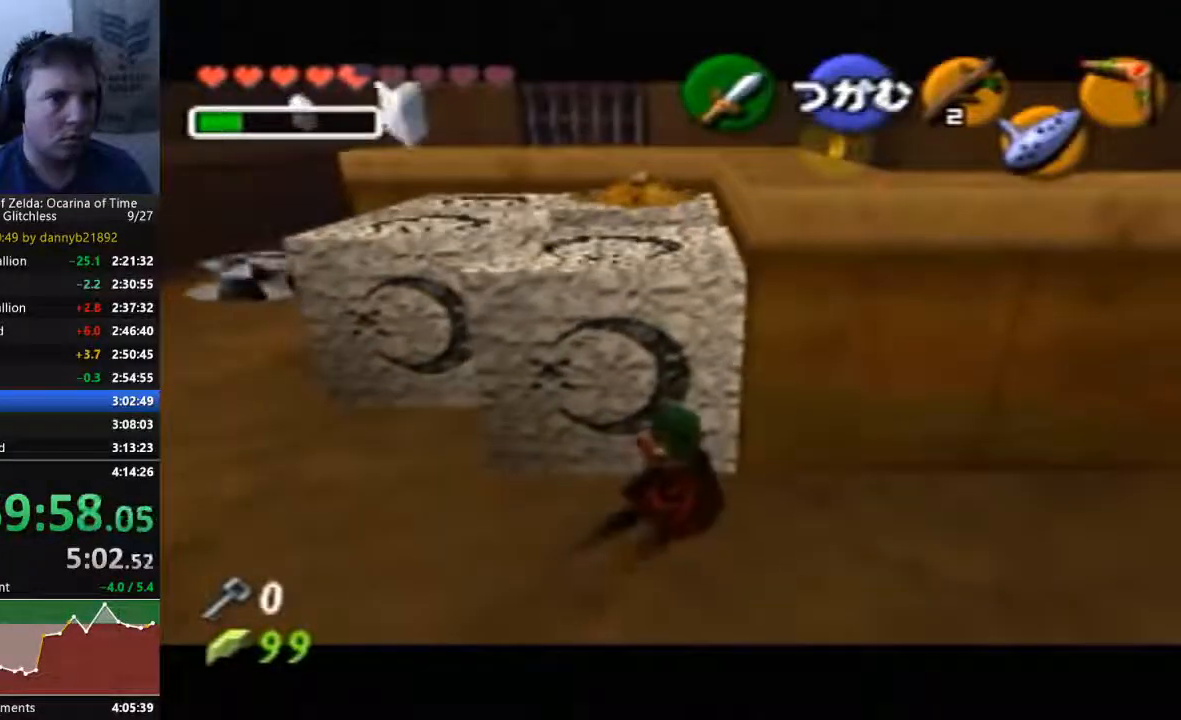
{"buttons": ["A"], "left_stick": "down", "events": []}
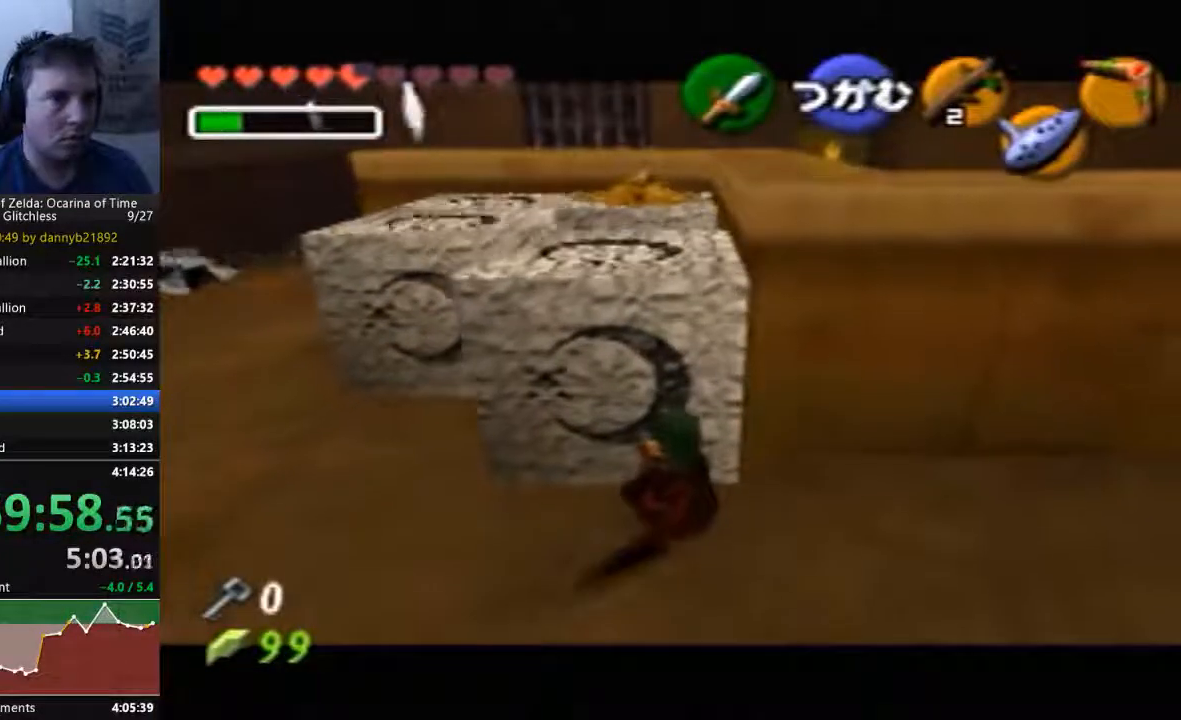
{"buttons": [], "left_stick": "up-right"}
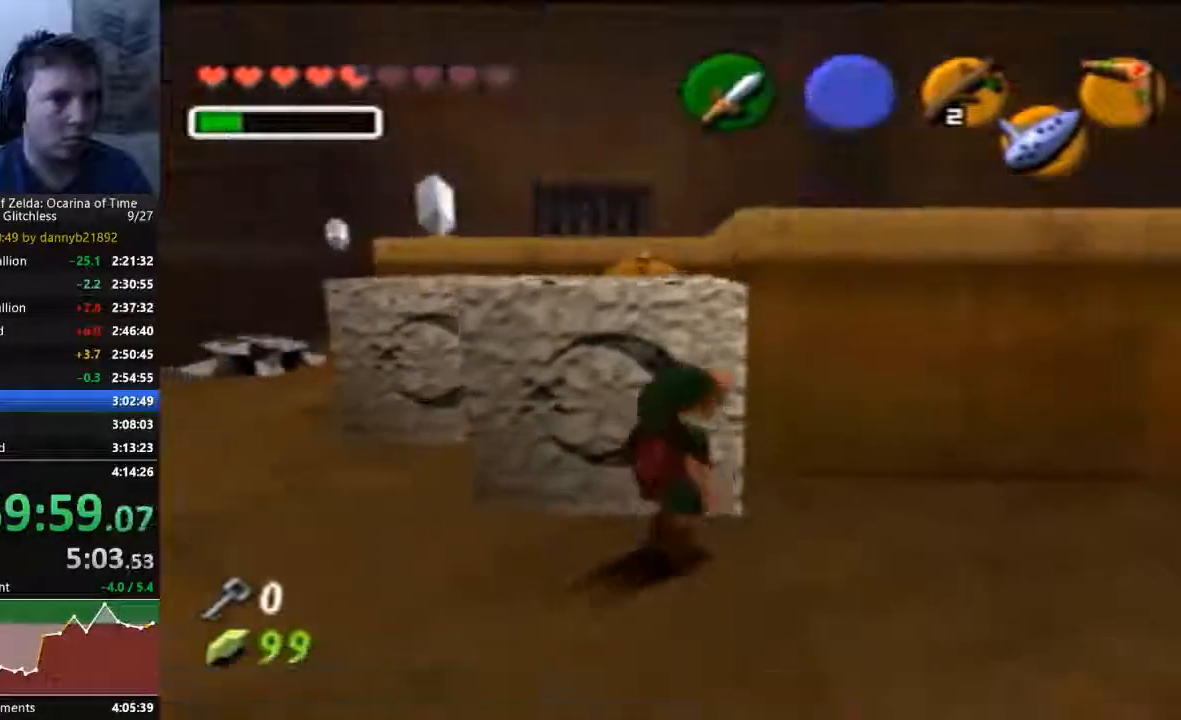
{"buttons": [], "left_stick": "left", "events": [[167, "left_stick", "up-left"], [300, "left_stick", "center"], [500, "left_stick", "left"]]}
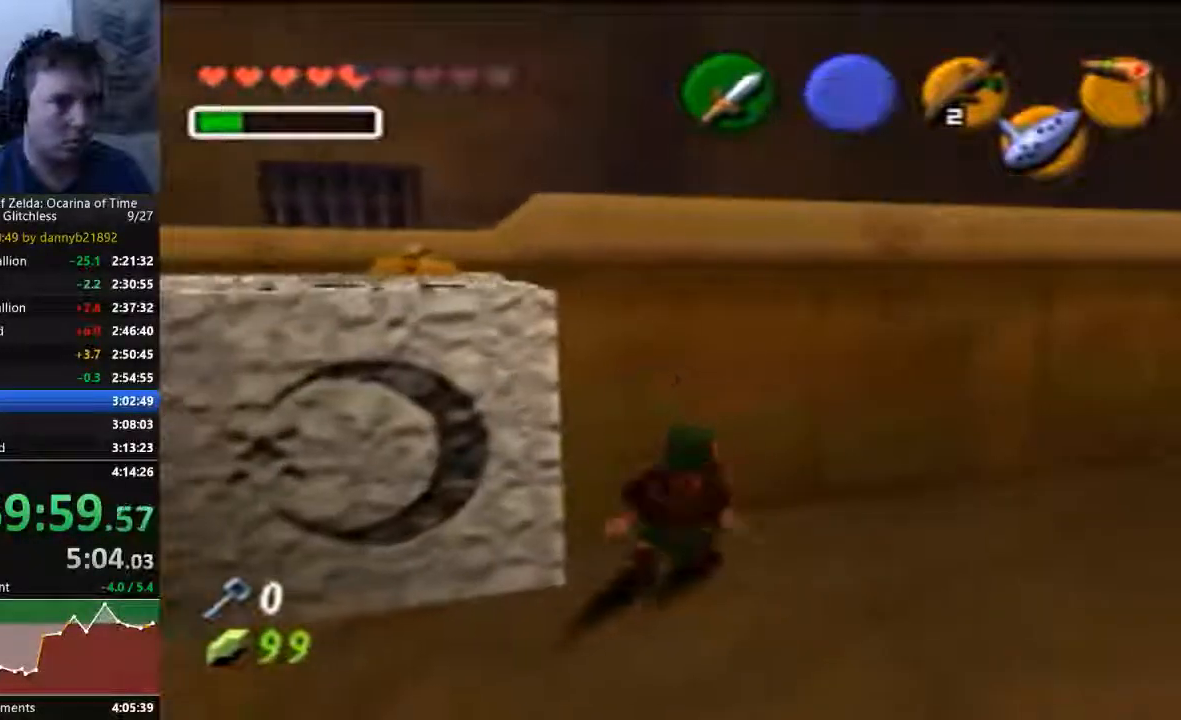
{"buttons": ["A"], "left_stick": "center", "events": [[267, "left_stick", "center"], [433, "A", "down"]]}
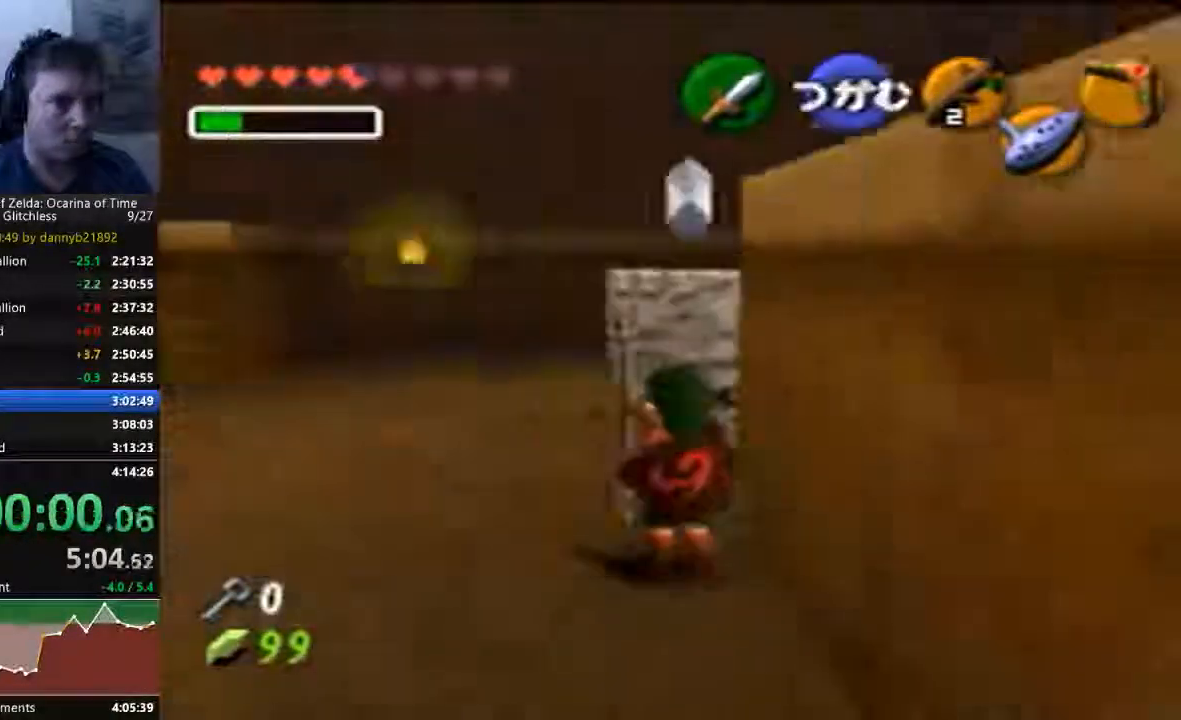
{"buttons": ["A"], "left_stick": "up", "events": [[167, "left_stick", "up"]]}
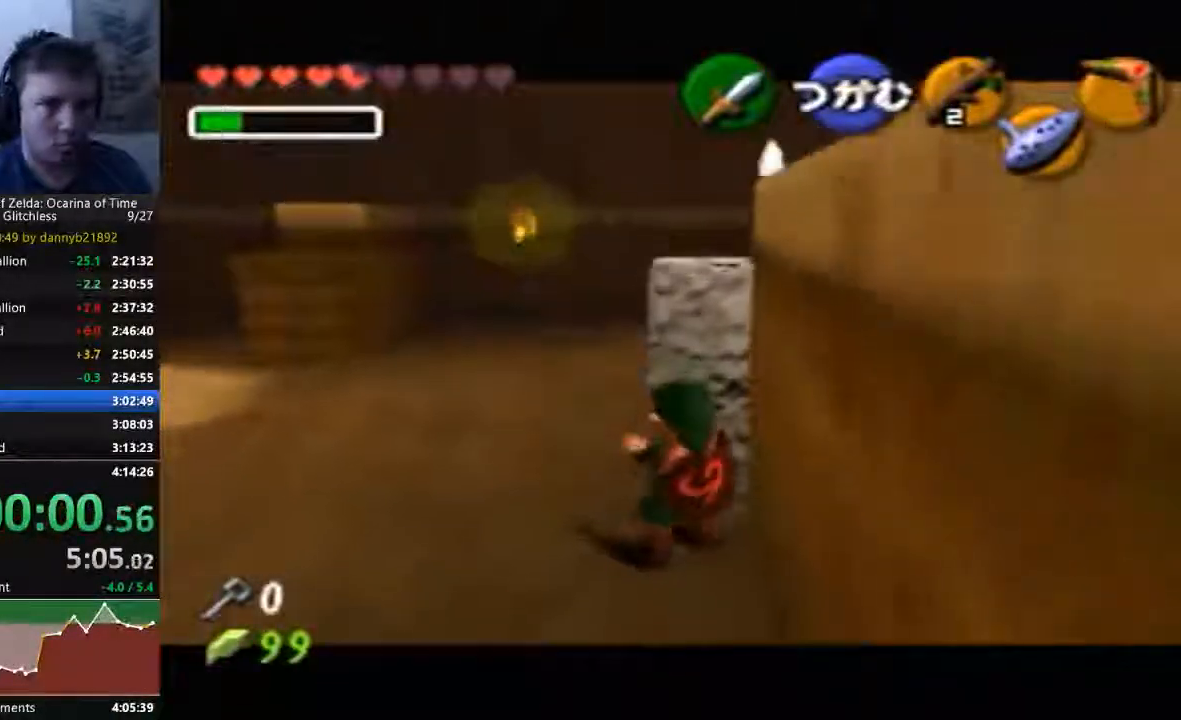
{"buttons": ["A"], "left_stick": "up", "events": []}
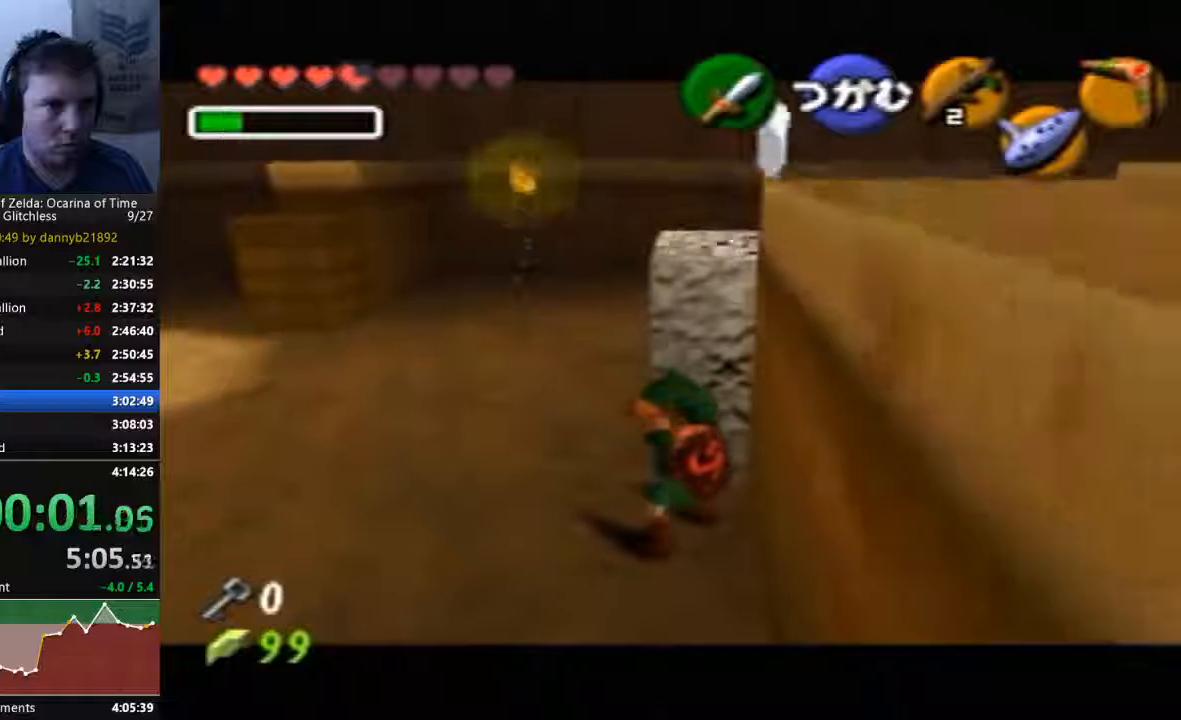
{"buttons": ["A"], "left_stick": "up", "events": []}
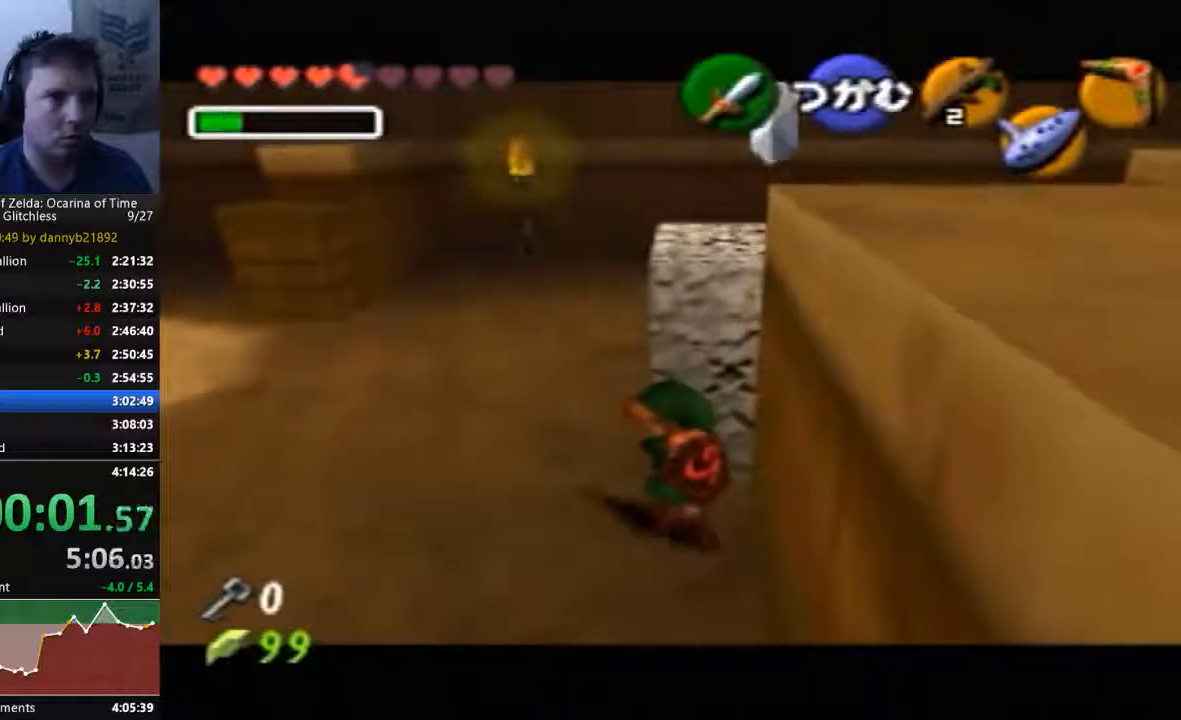
{"buttons": ["A"], "left_stick": "up", "events": []}
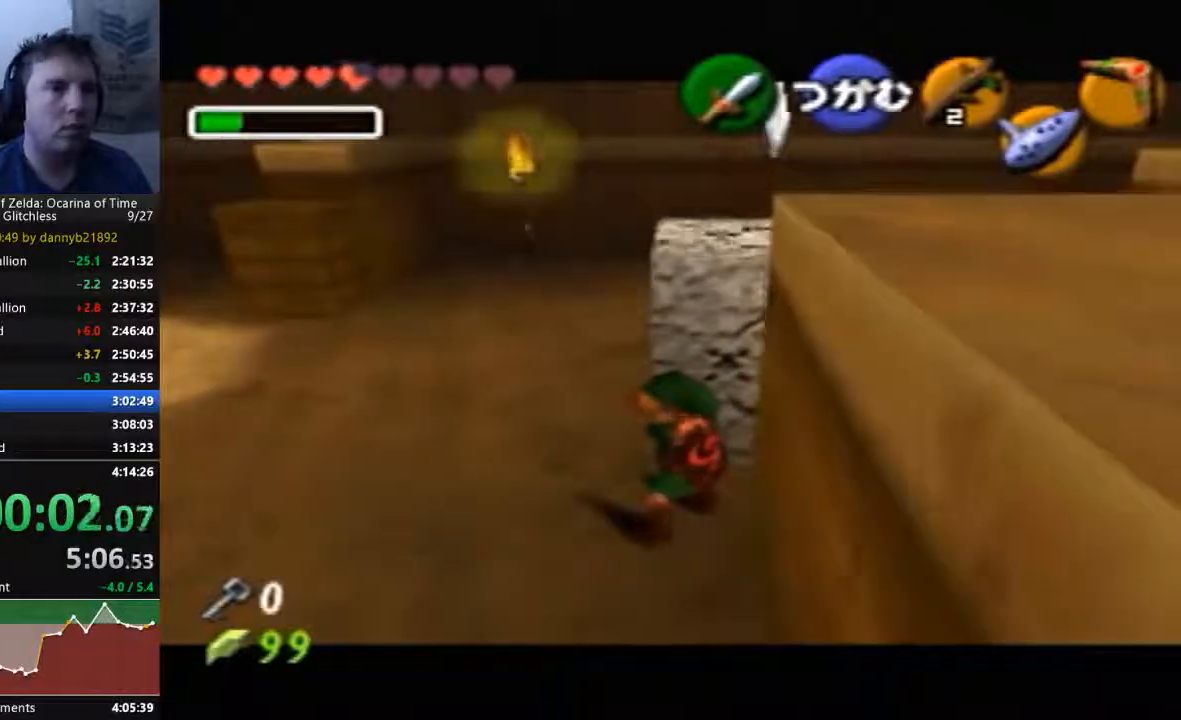
{"buttons": ["A"], "left_stick": "up", "events": []}
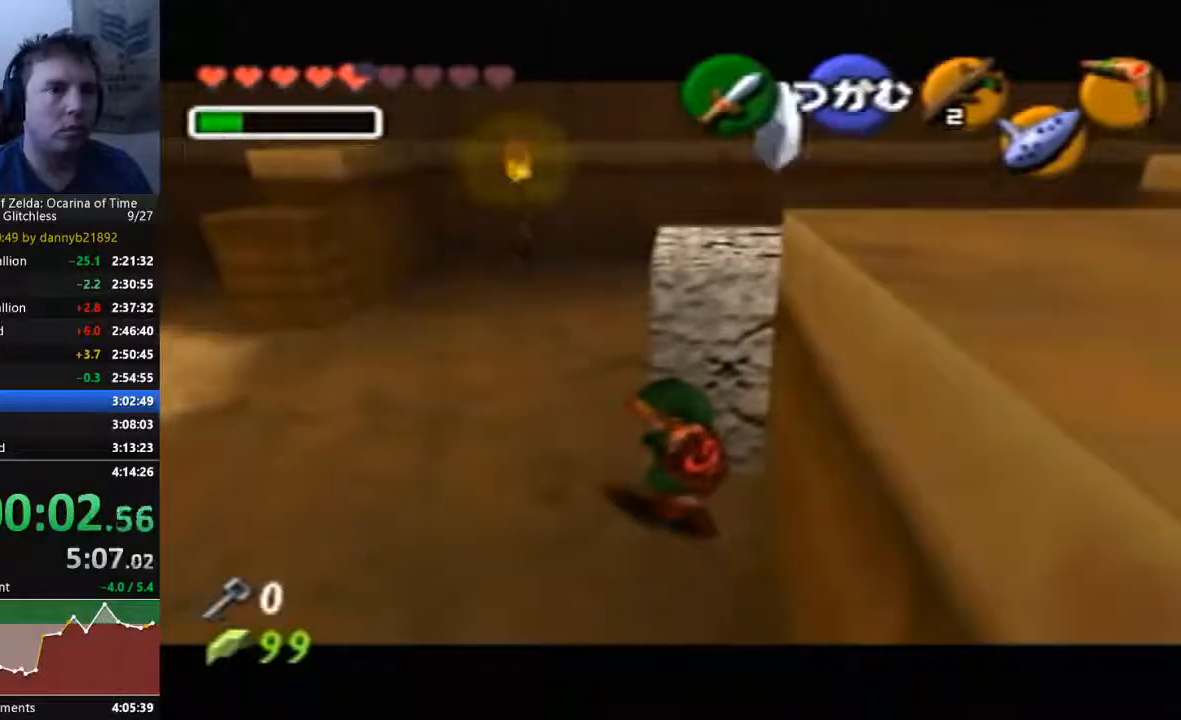
{"buttons": ["A"], "left_stick": "up", "events": []}
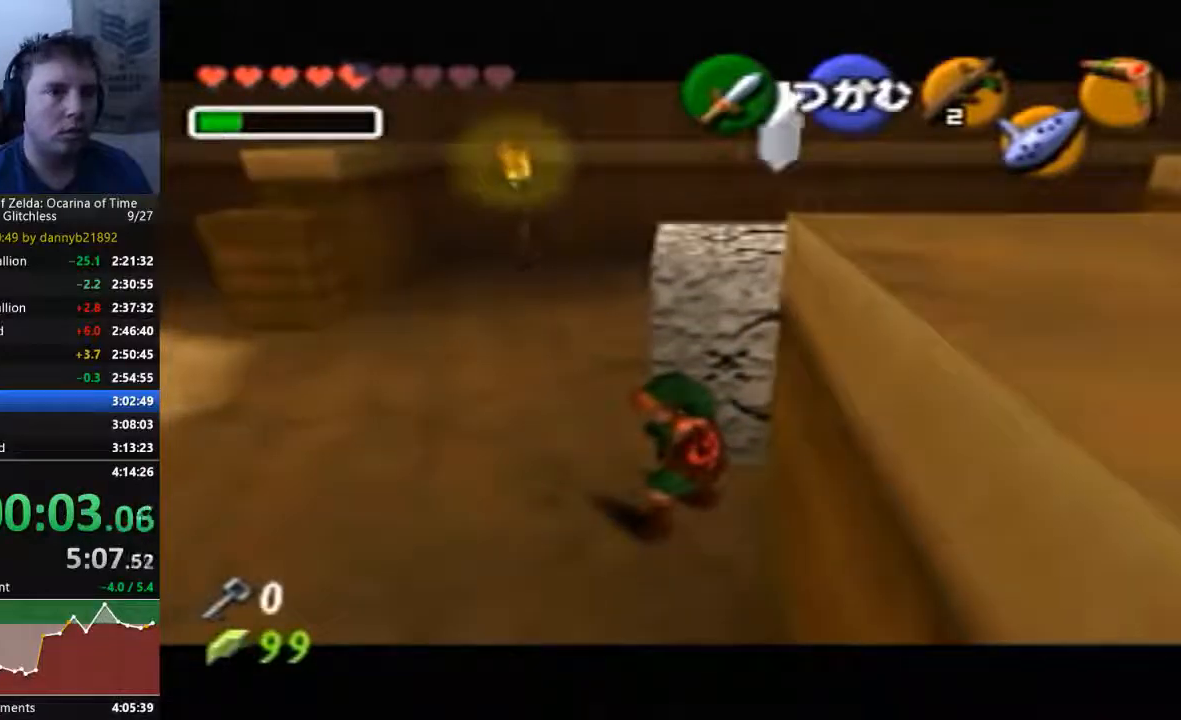
{"buttons": [], "left_stick": "center", "events": [[267, "left_stick", "center"], [500, "A", "up"]]}
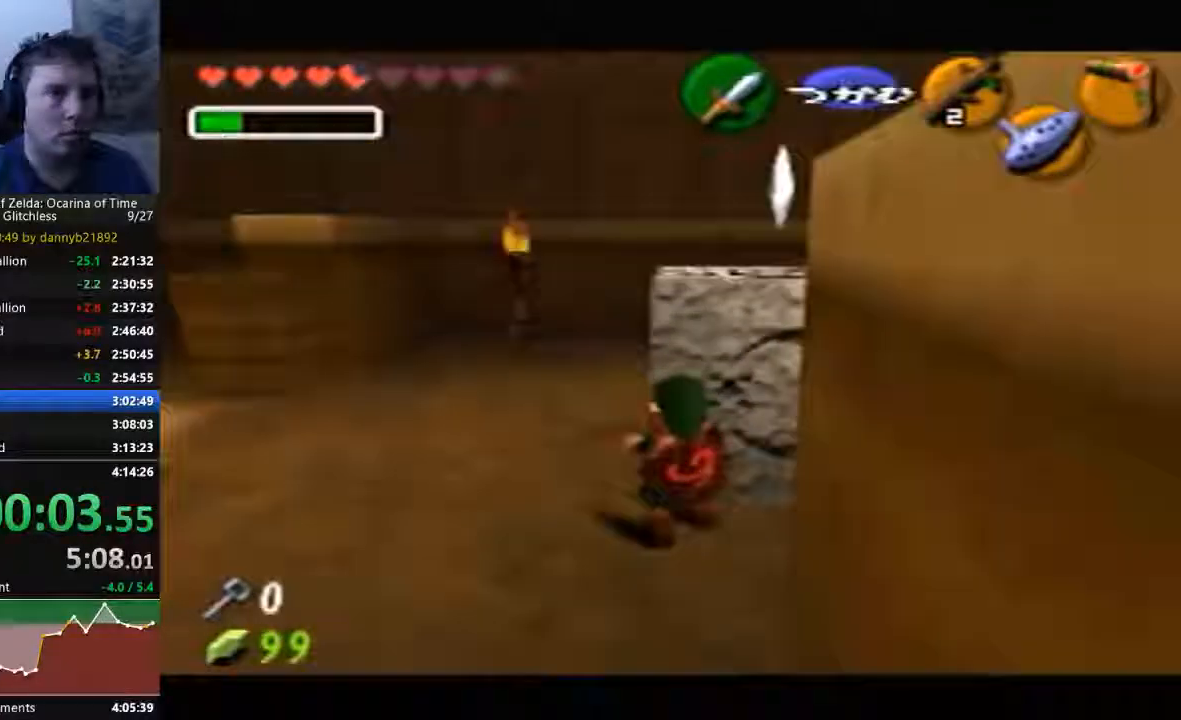
{"buttons": [], "left_stick": "right"}
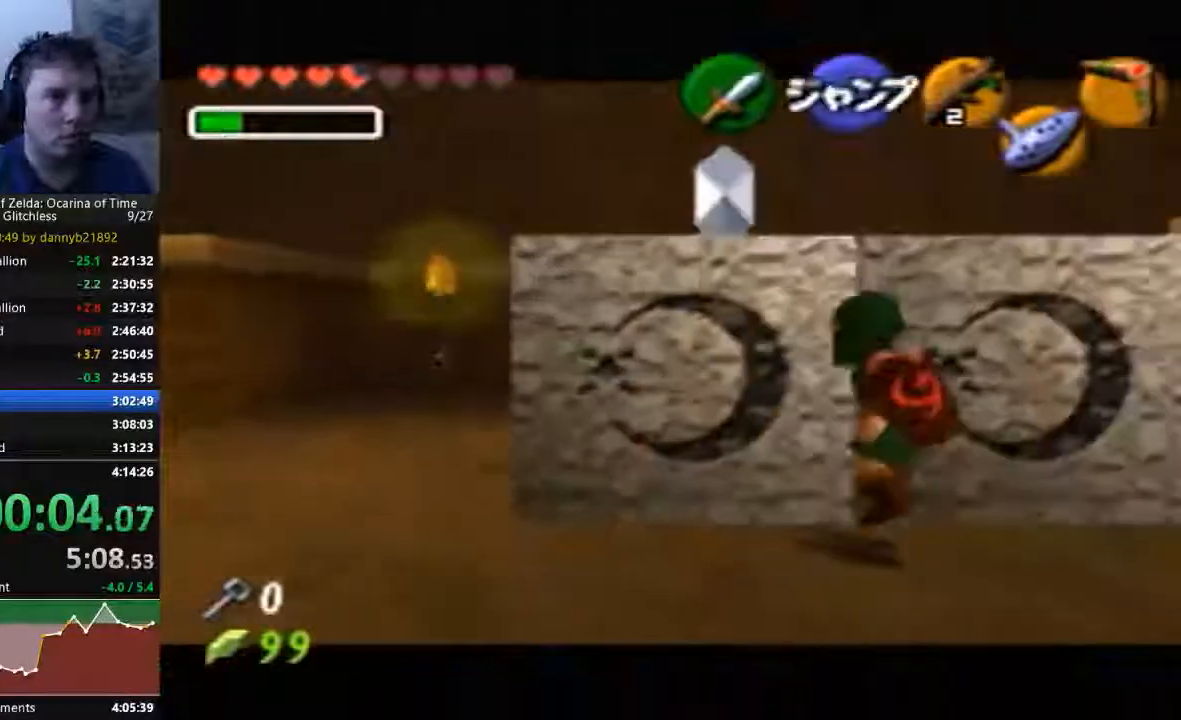
{"buttons": ["A"], "left_stick": "center"}
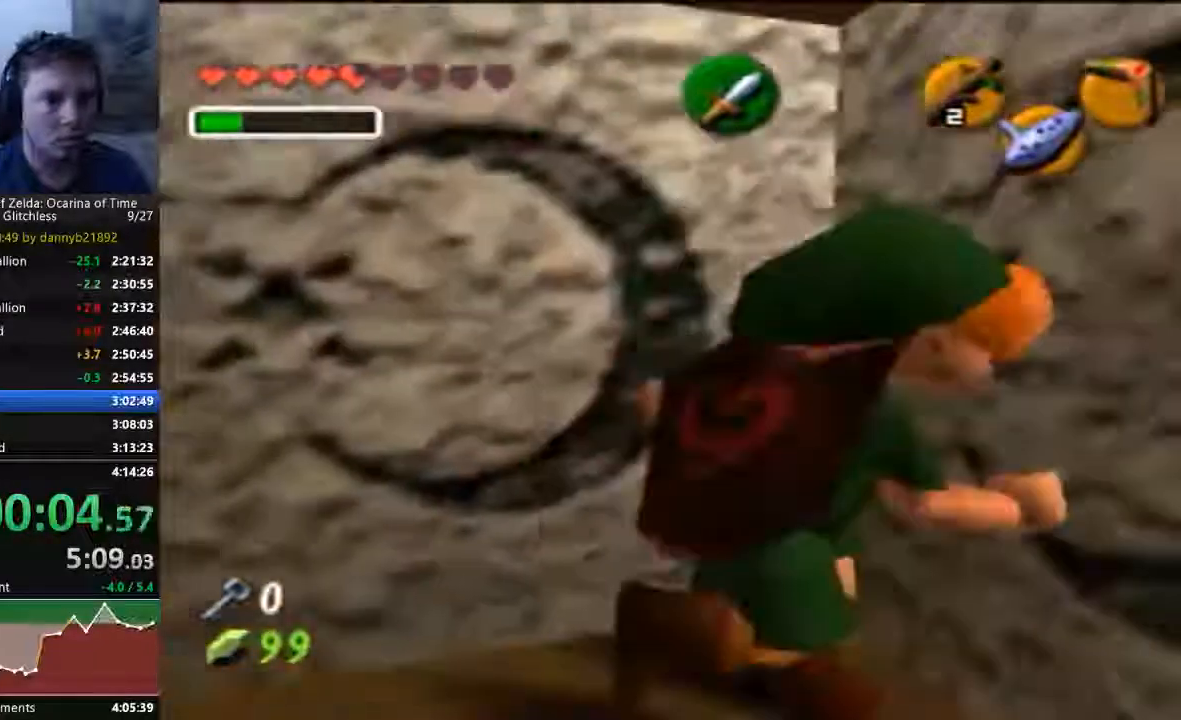
{"buttons": ["A"], "left_stick": "down", "events": [[133, "left_stick", "down"]]}
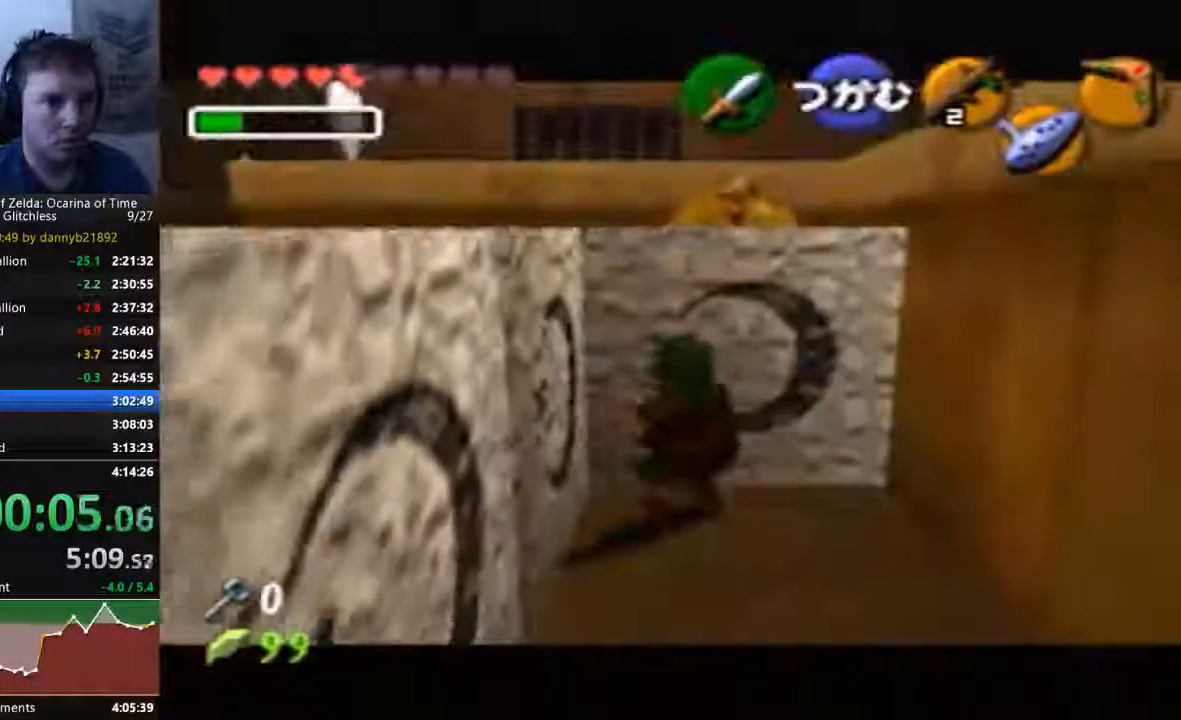
{"buttons": ["A"], "left_stick": "down", "events": []}
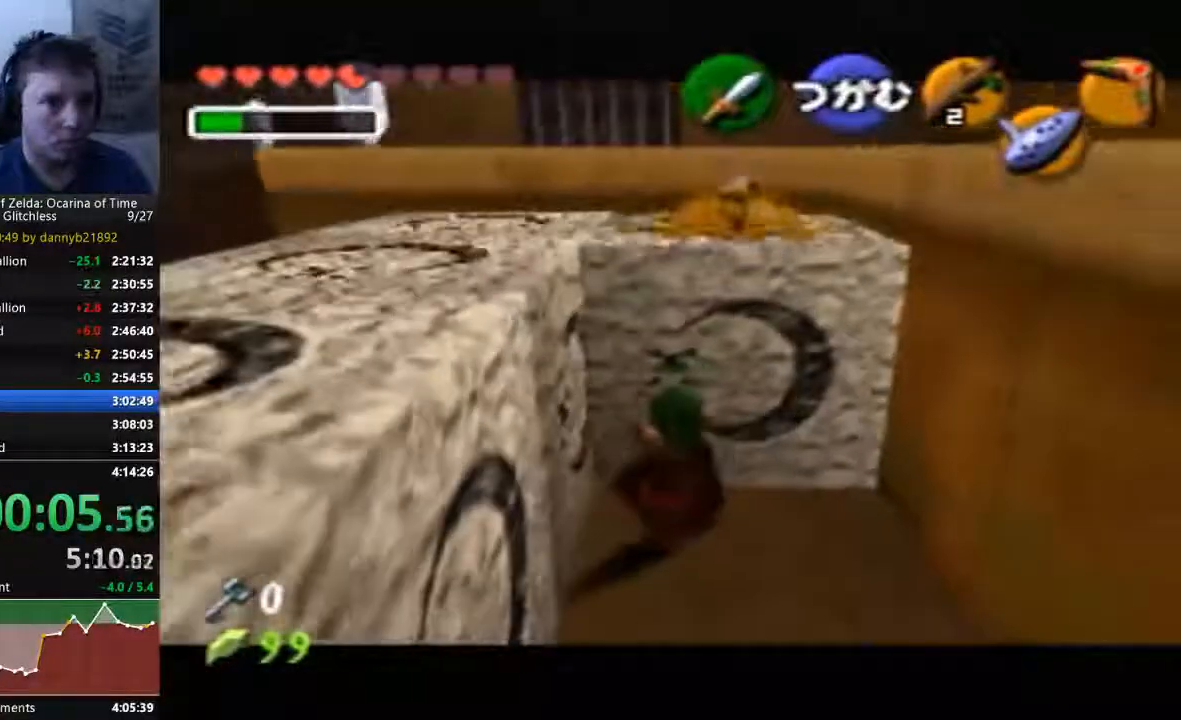
{"buttons": ["A"], "left_stick": "down", "events": []}
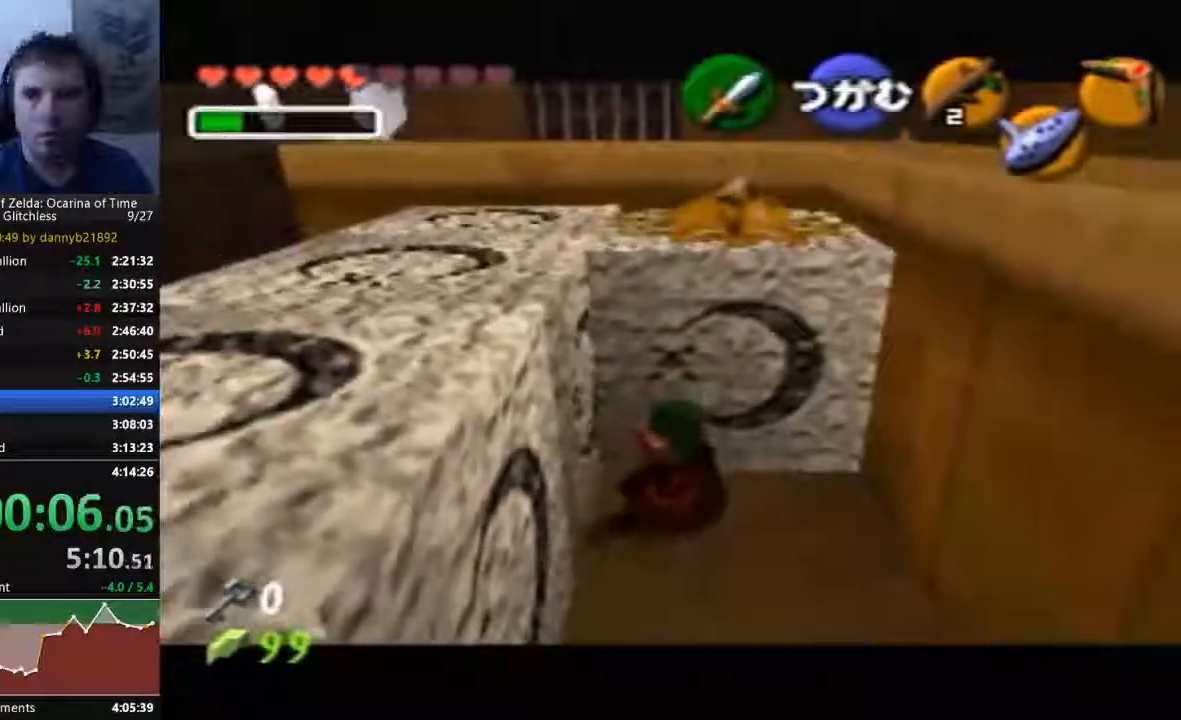
{"buttons": ["A"], "left_stick": "down", "events": []}
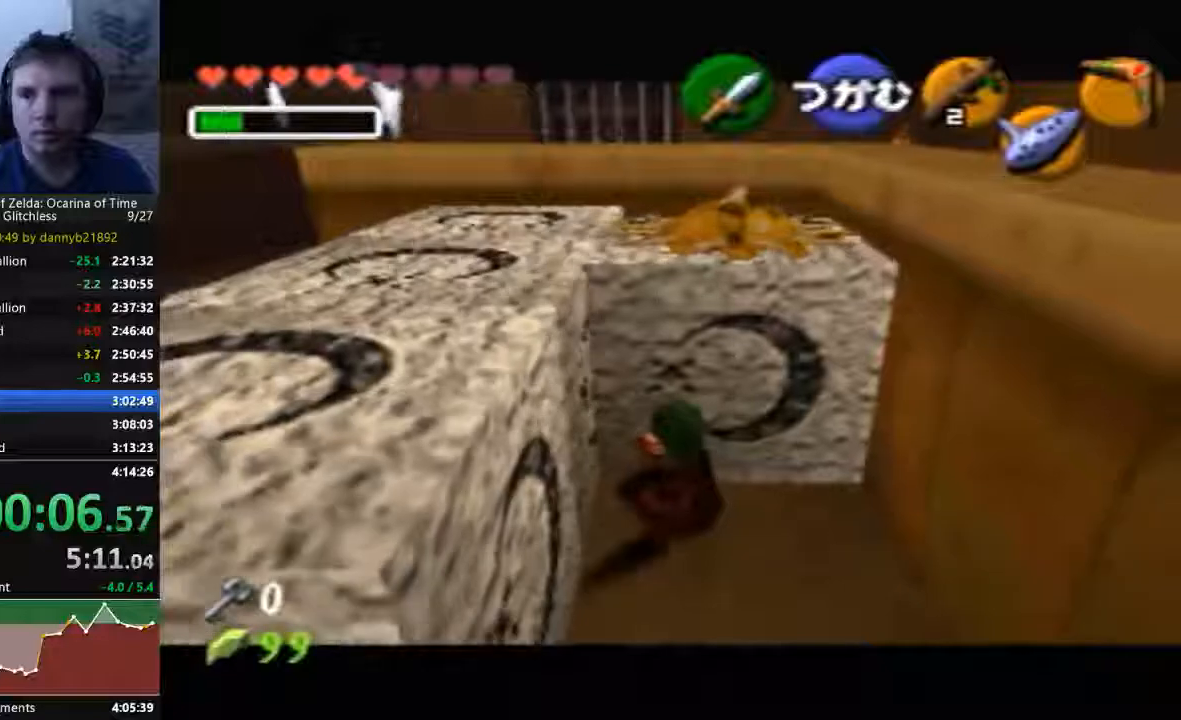
{"buttons": ["A"], "left_stick": "down", "events": []}
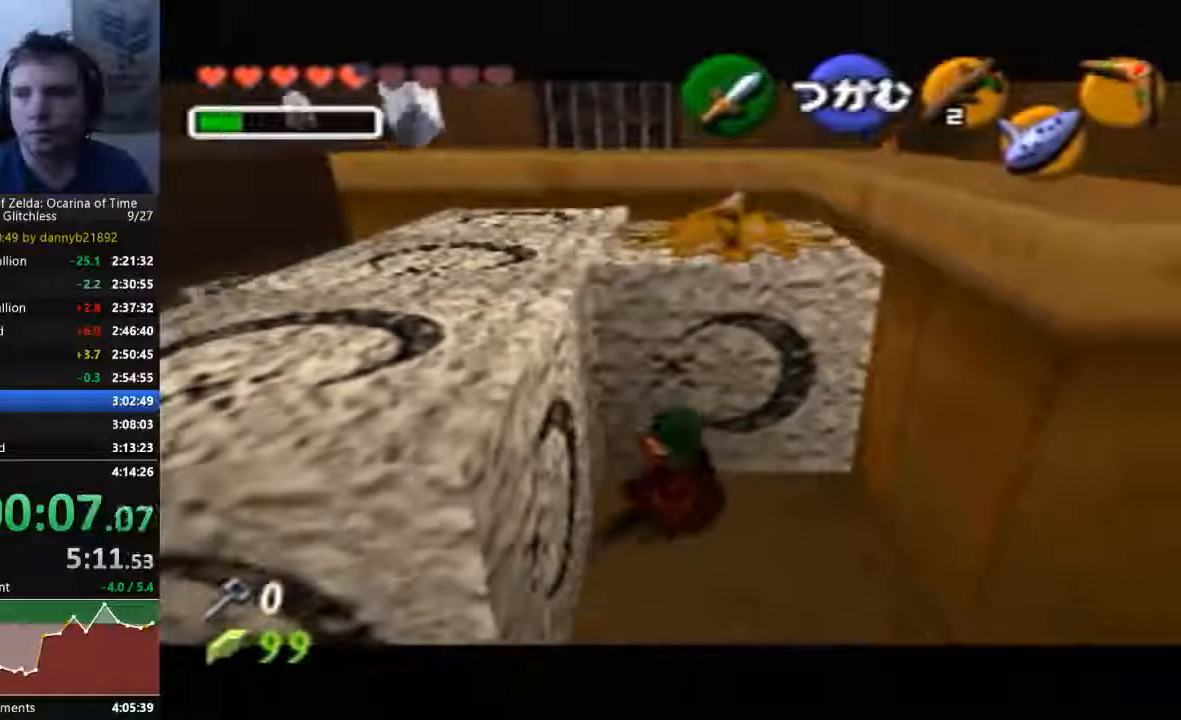
{"buttons": ["A"], "left_stick": "down", "events": []}
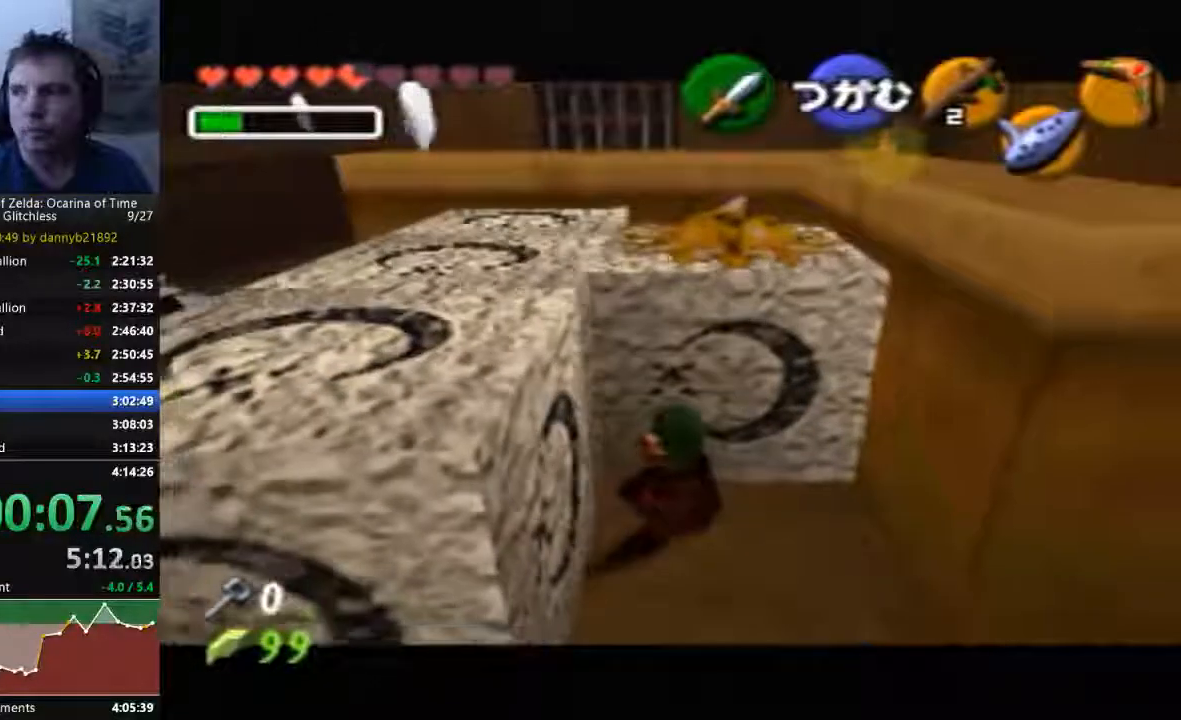
{"buttons": ["A"], "left_stick": "down", "events": []}
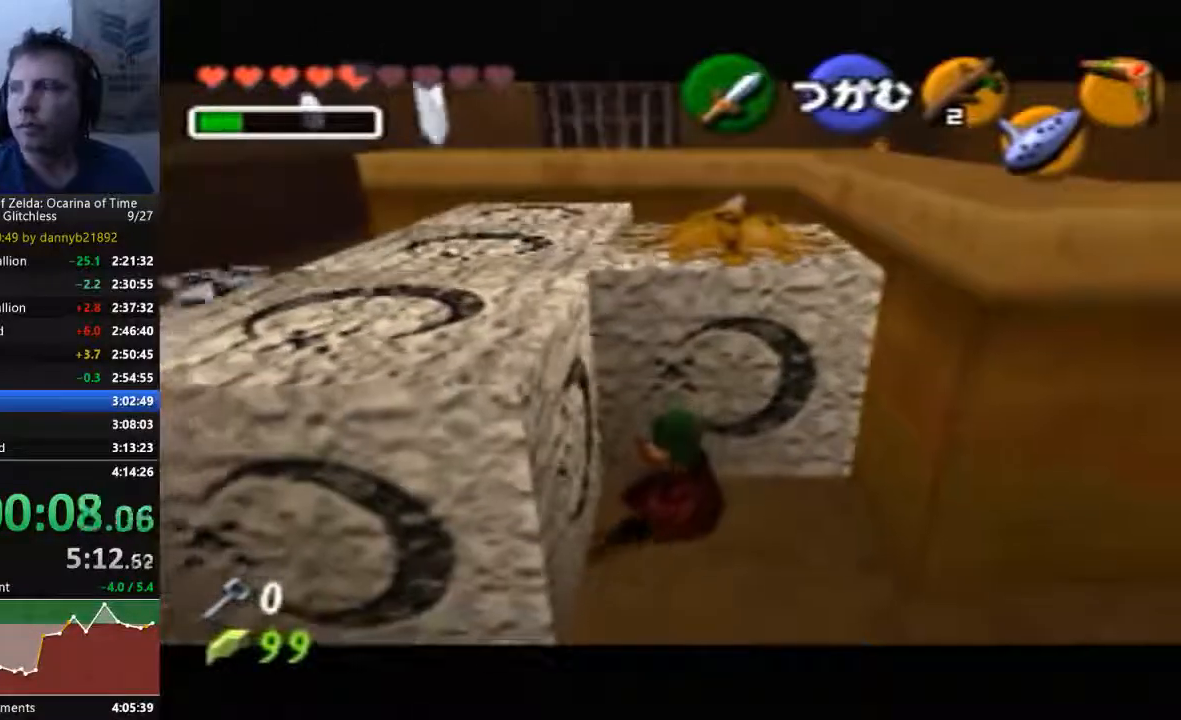
{"buttons": ["A"], "left_stick": "down", "events": []}
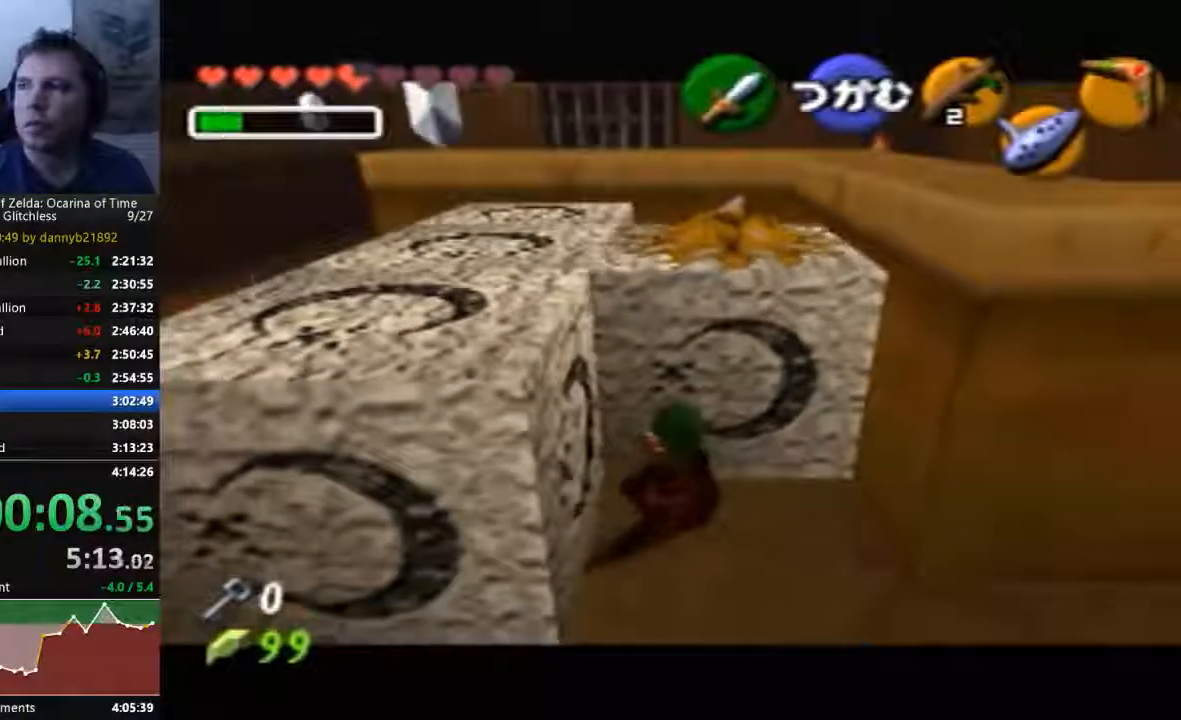
{"buttons": ["A"], "left_stick": "down", "events": []}
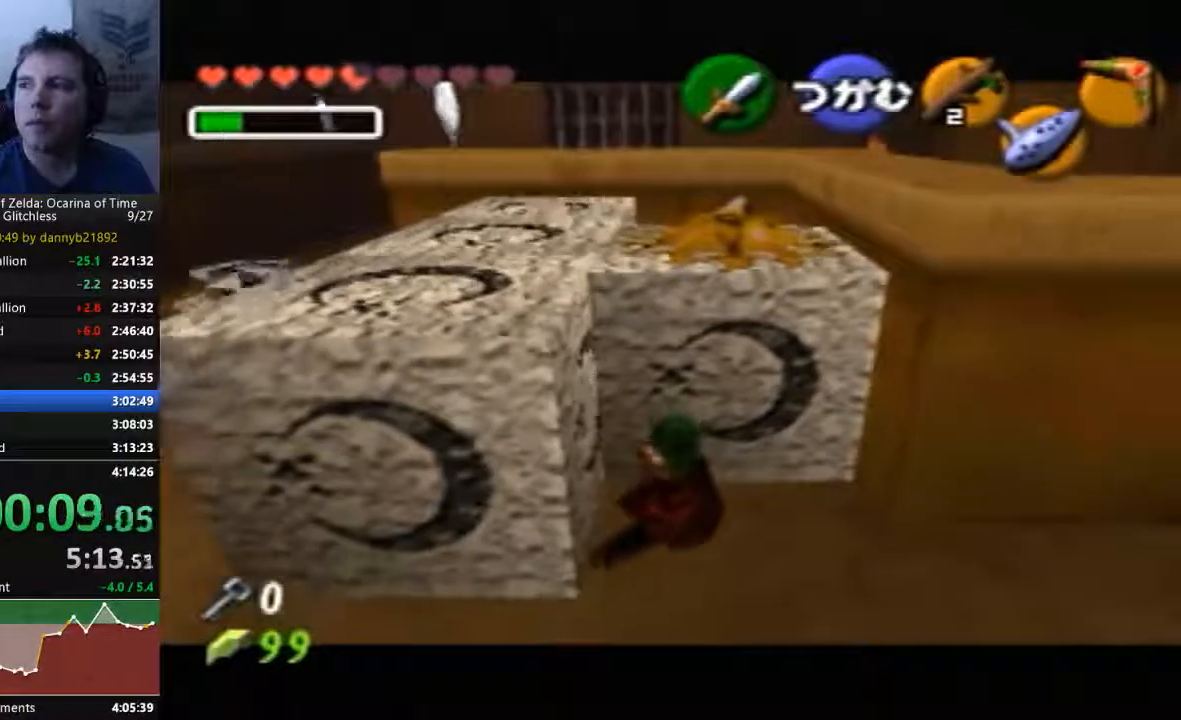
{"buttons": ["A"], "left_stick": "down", "events": []}